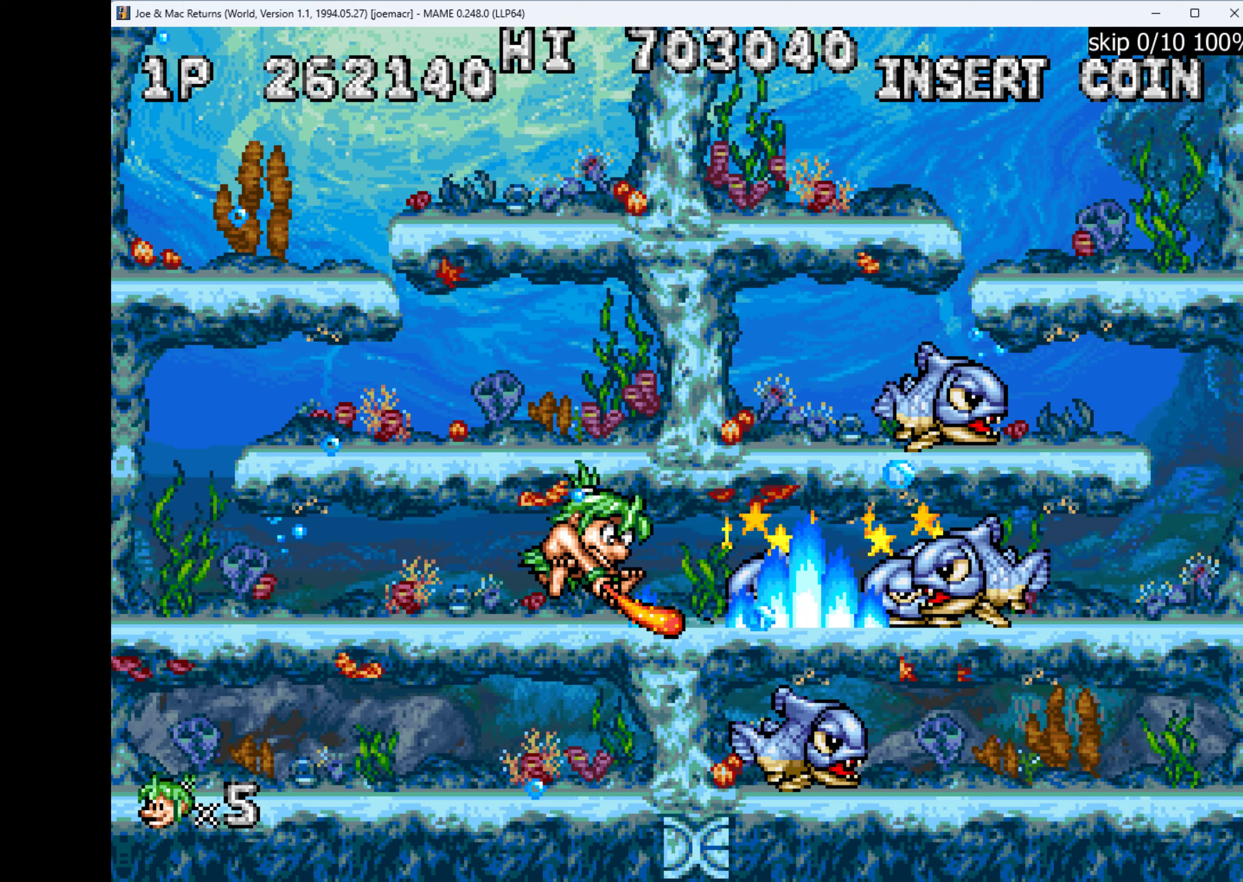
Gameplay with keyboard; each line is a JSON object with the keys held at the frame after it. "events" lists presses ("down") and releases ("up") of "1", "2", "3", "4", "a", "alt", "ctrl", "d", "down", "e", "h", "left", "q", "r", "right", "s", "shift", "space", "tab", "up", "w", "x" and "z" between this image and that frame as [ms after this image, input, new state], when the widget could be followed in between. No other keys are recorded. Mouse input is not recorded.
{"keys": ["q"], "events": [[100, "q", "up"], [200, "q", "down"], [234, "q", "up"], [334, "q", "down"], [400, "q", "up"], [500, "q", "down"]]}
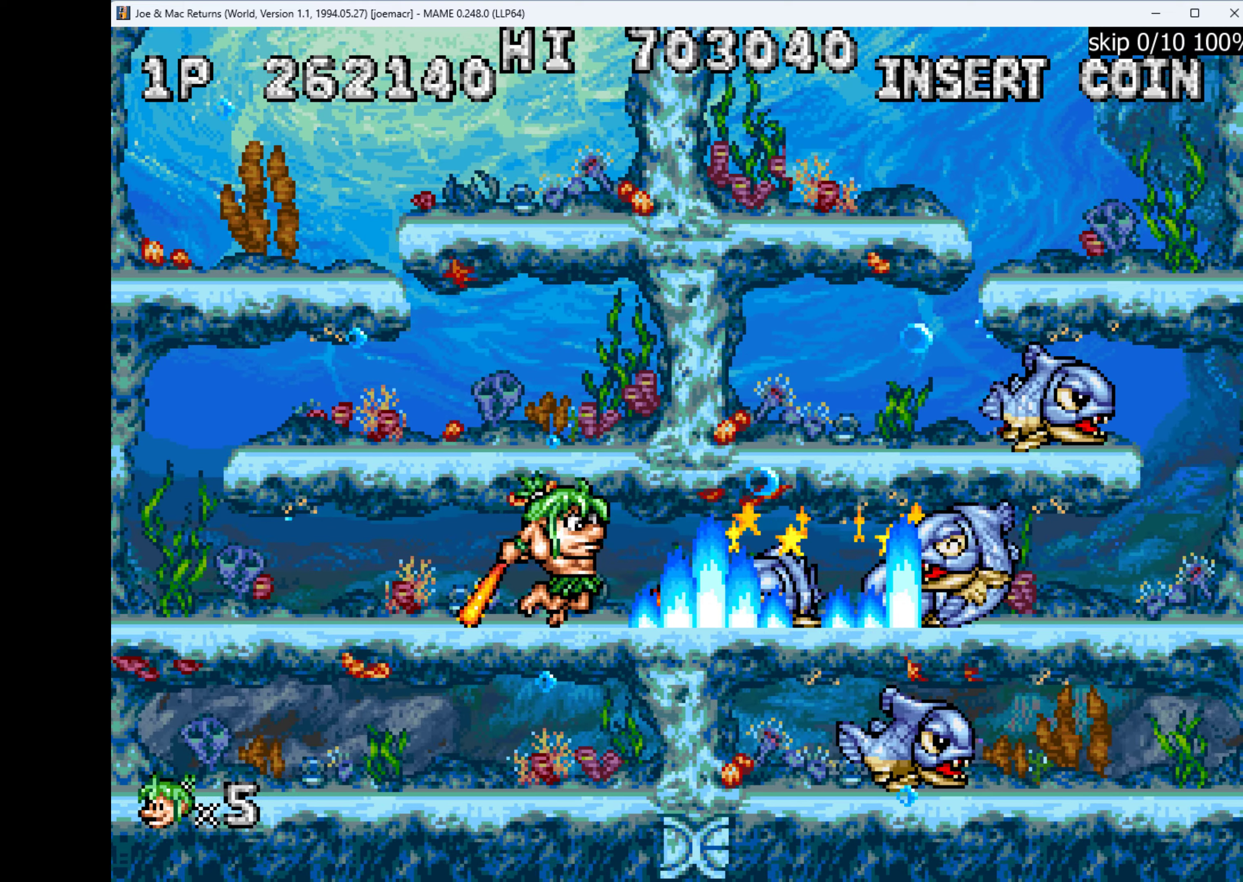
{"keys": ["q"], "events": [[100, "q", "up"], [134, "q", "down"], [267, "q", "up"], [367, "q", "down"], [400, "q", "up"], [500, "q", "down"]]}
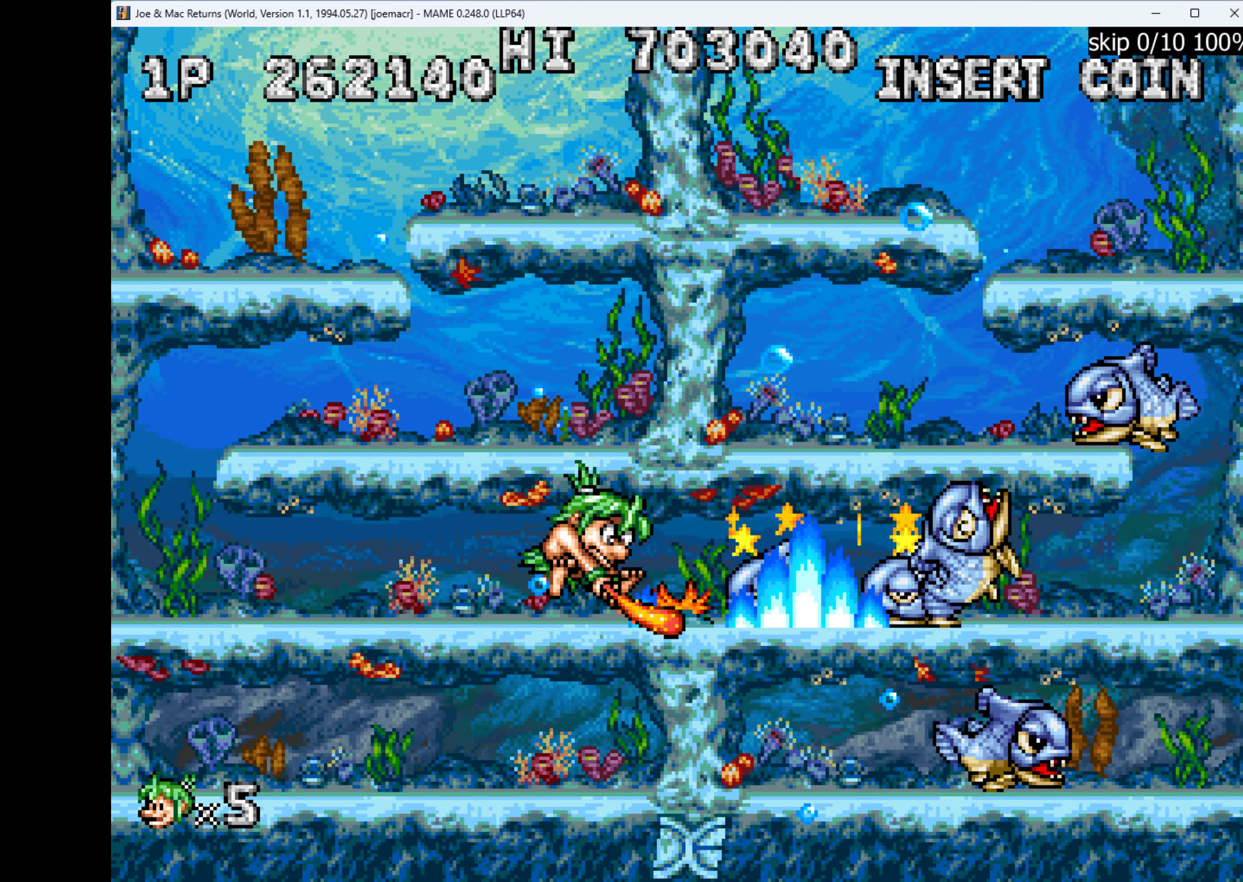
{"keys": [], "events": [[34, "q", "up"], [134, "q", "down"], [200, "q", "up"], [334, "q", "down"], [367, "q", "up"], [467, "q", "down"], [500, "q", "up"]]}
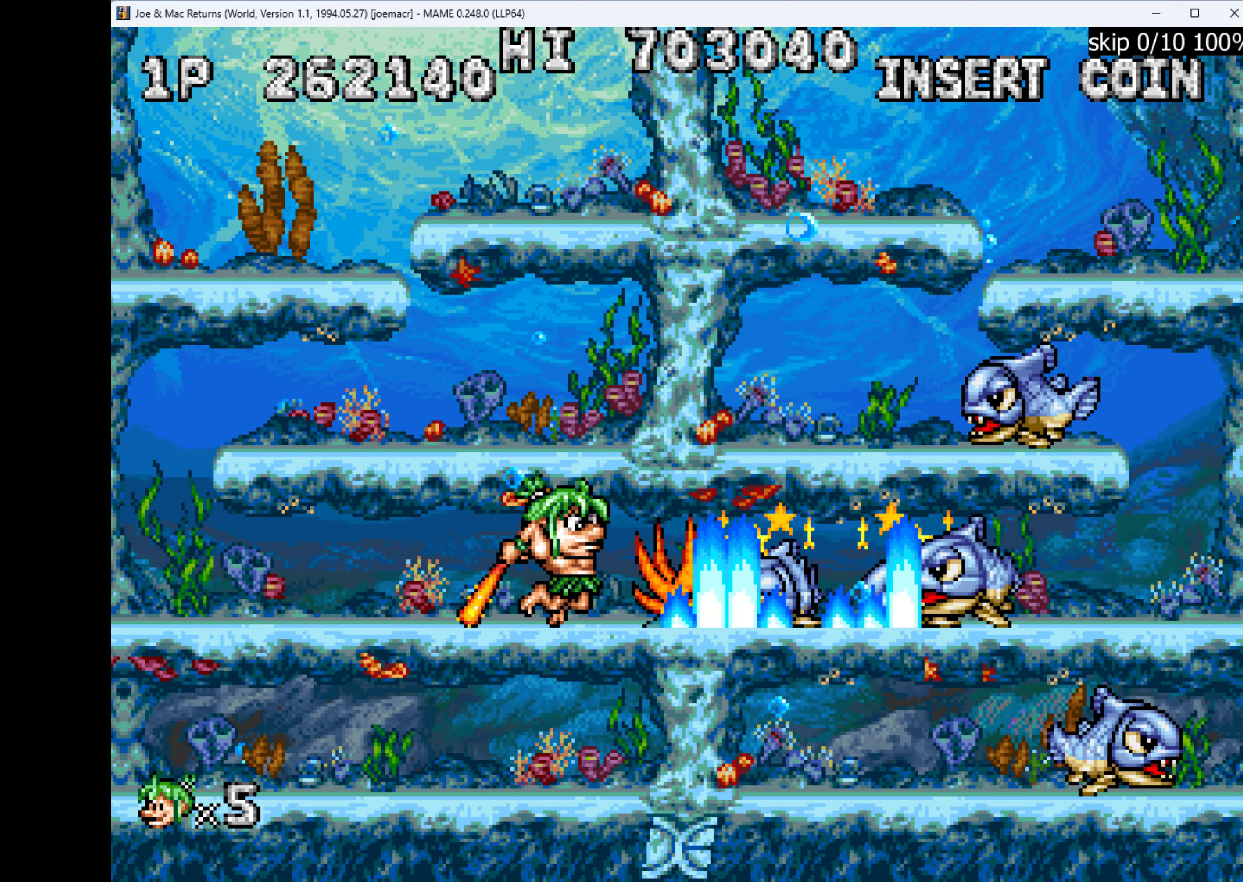
{"keys": [], "events": [[134, "q", "down"], [200, "q", "up"], [267, "q", "down"], [334, "q", "up"], [434, "q", "down"], [467, "q", "up"]]}
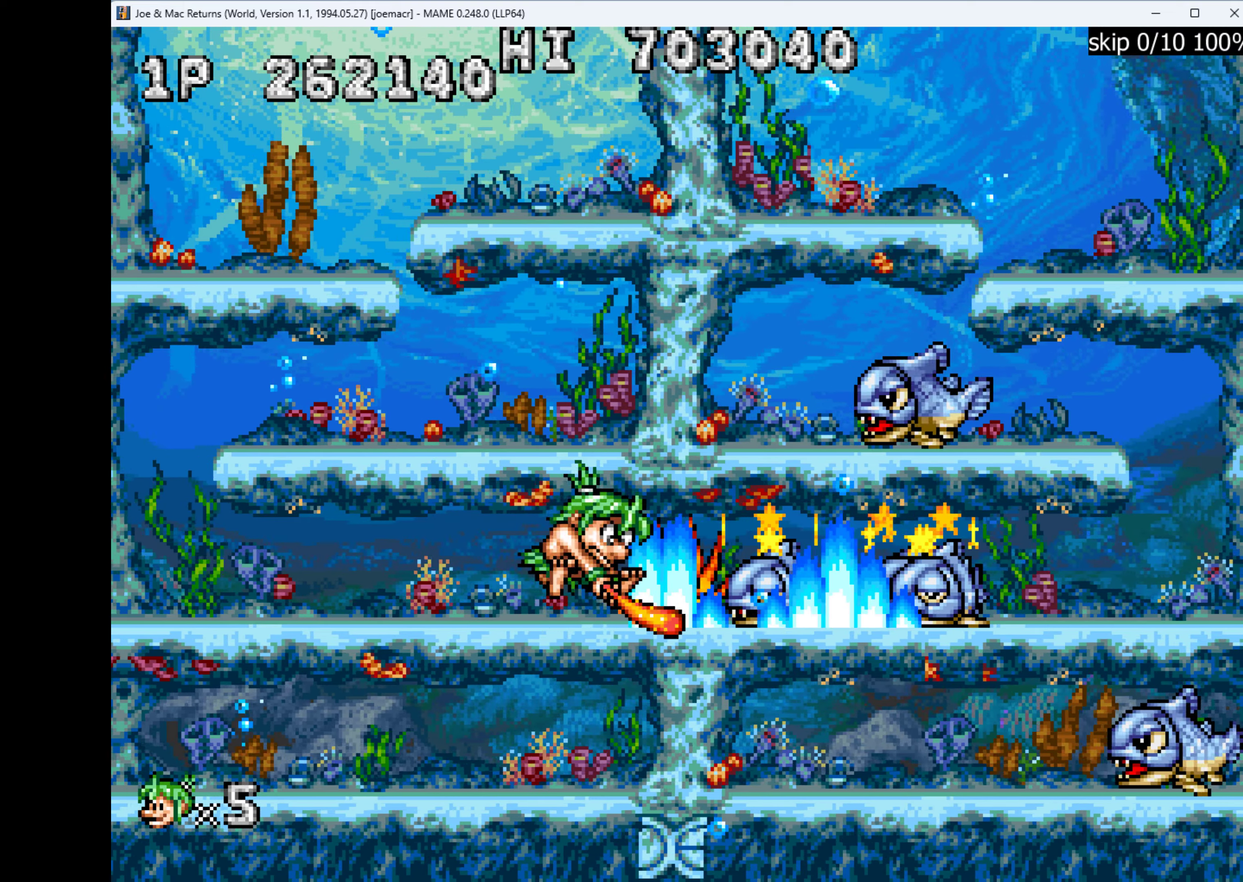
{"keys": [], "events": [[67, "q", "down"], [167, "q", "up"], [234, "q", "down"], [334, "q", "up"], [400, "q", "down"], [467, "q", "up"]]}
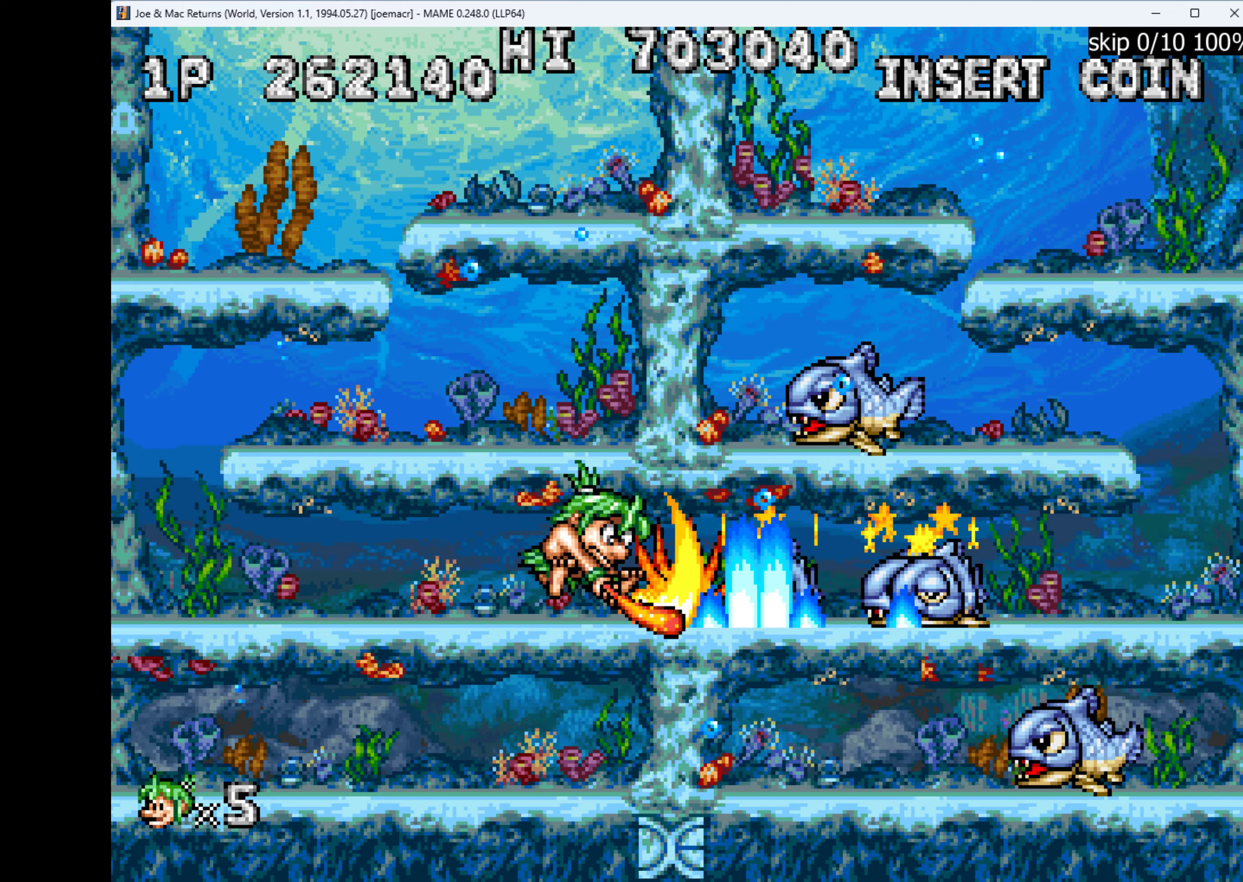
{"keys": [], "events": [[100, "q", "down"], [134, "q", "up"], [234, "q", "down"], [334, "q", "up"], [400, "q", "down"], [467, "q", "up"]]}
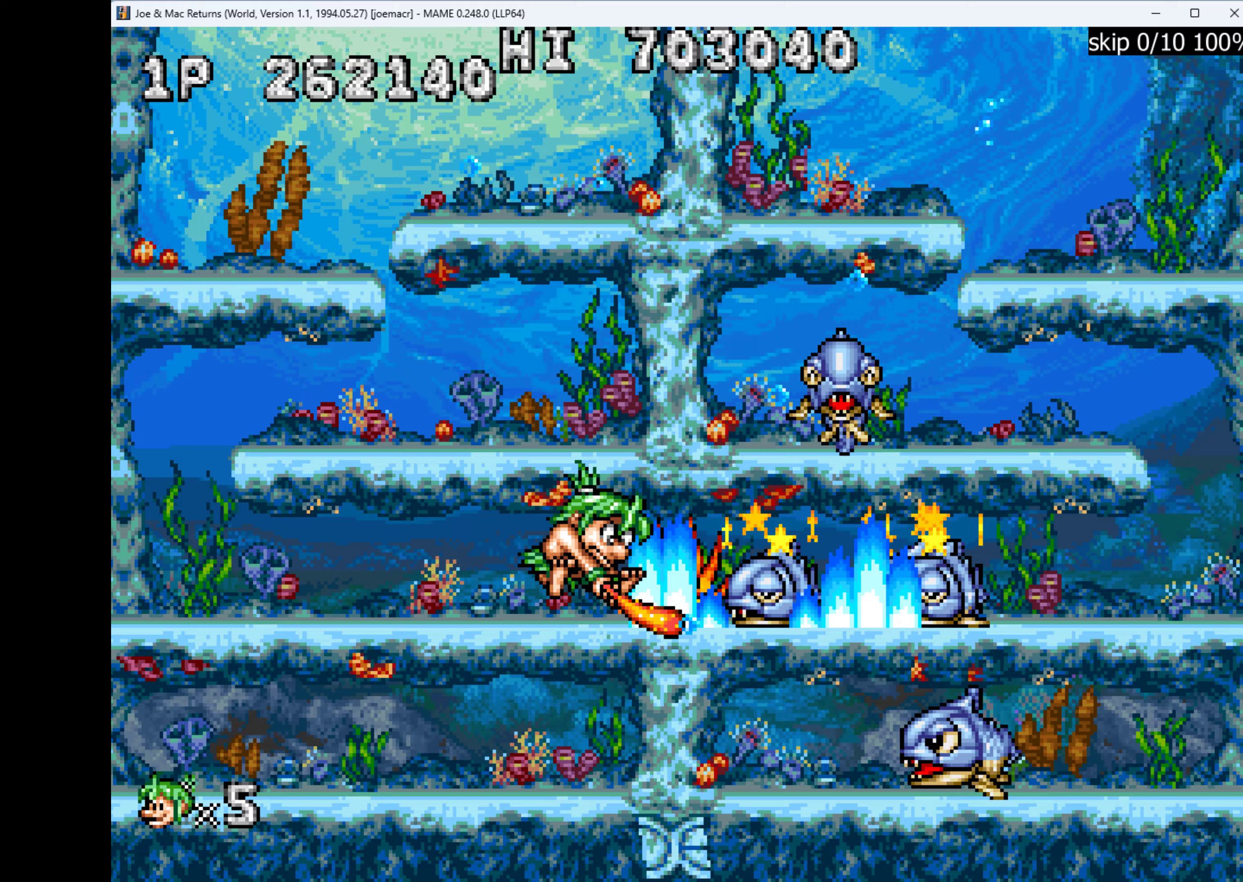
{"keys": [], "events": [[33, "q", "down"], [133, "q", "up"], [233, "q", "down"], [300, "q", "up"], [433, "q", "down"], [500, "q", "up"]]}
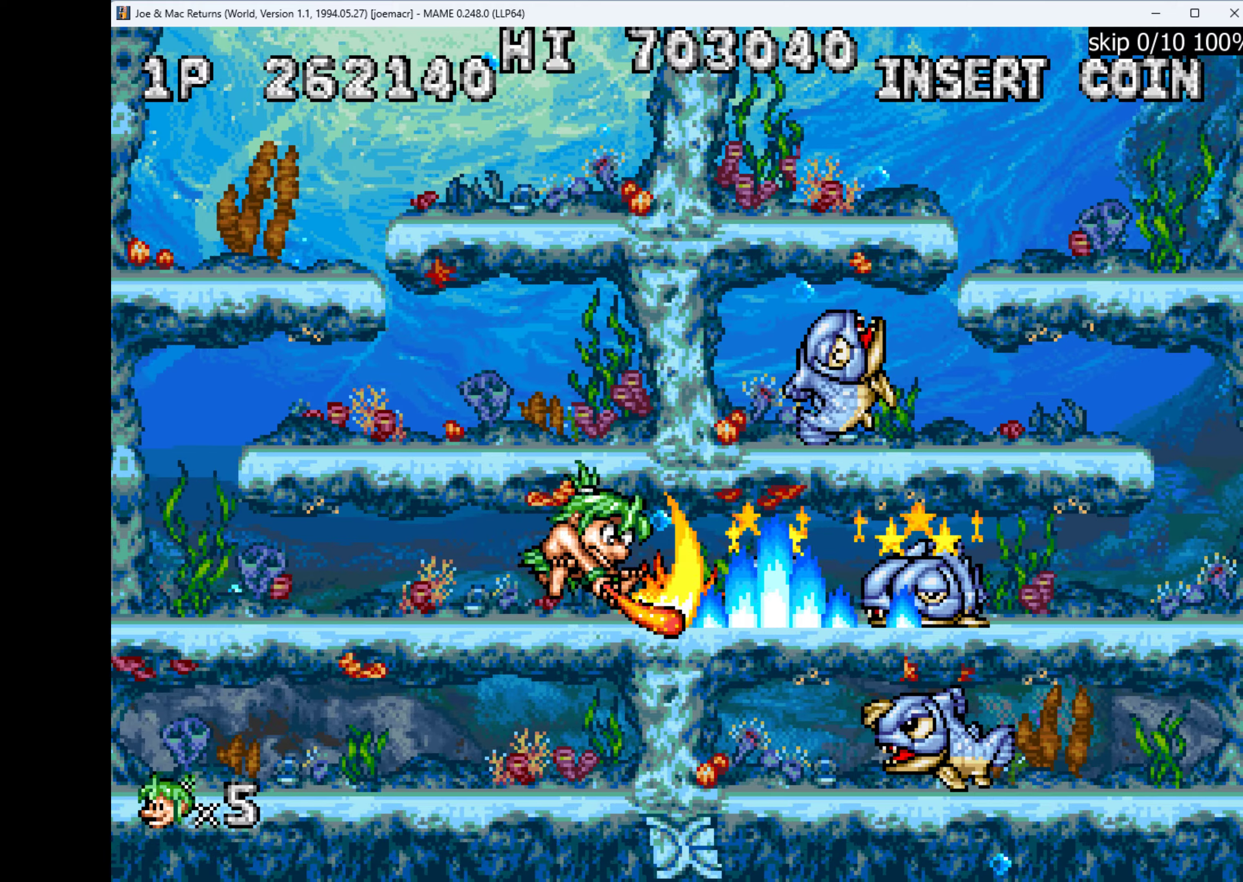
{"keys": [], "events": [[33, "q", "down"], [100, "q", "up"], [233, "q", "down"], [267, "q", "up"], [367, "q", "down"], [467, "q", "up"]]}
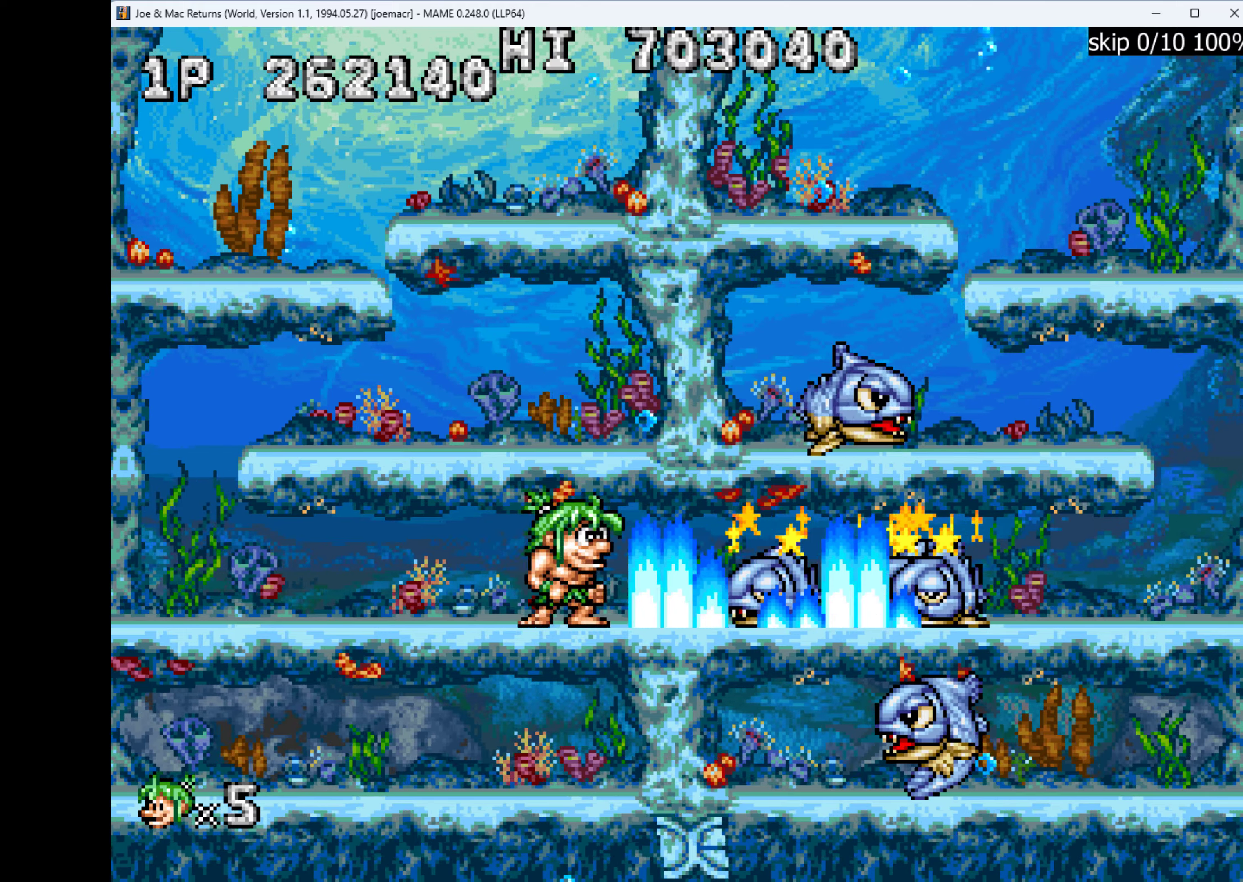
{"keys": [], "events": [[33, "q", "down"], [133, "q", "up"], [200, "q", "down"], [267, "q", "up"], [367, "q", "down"], [467, "q", "up"]]}
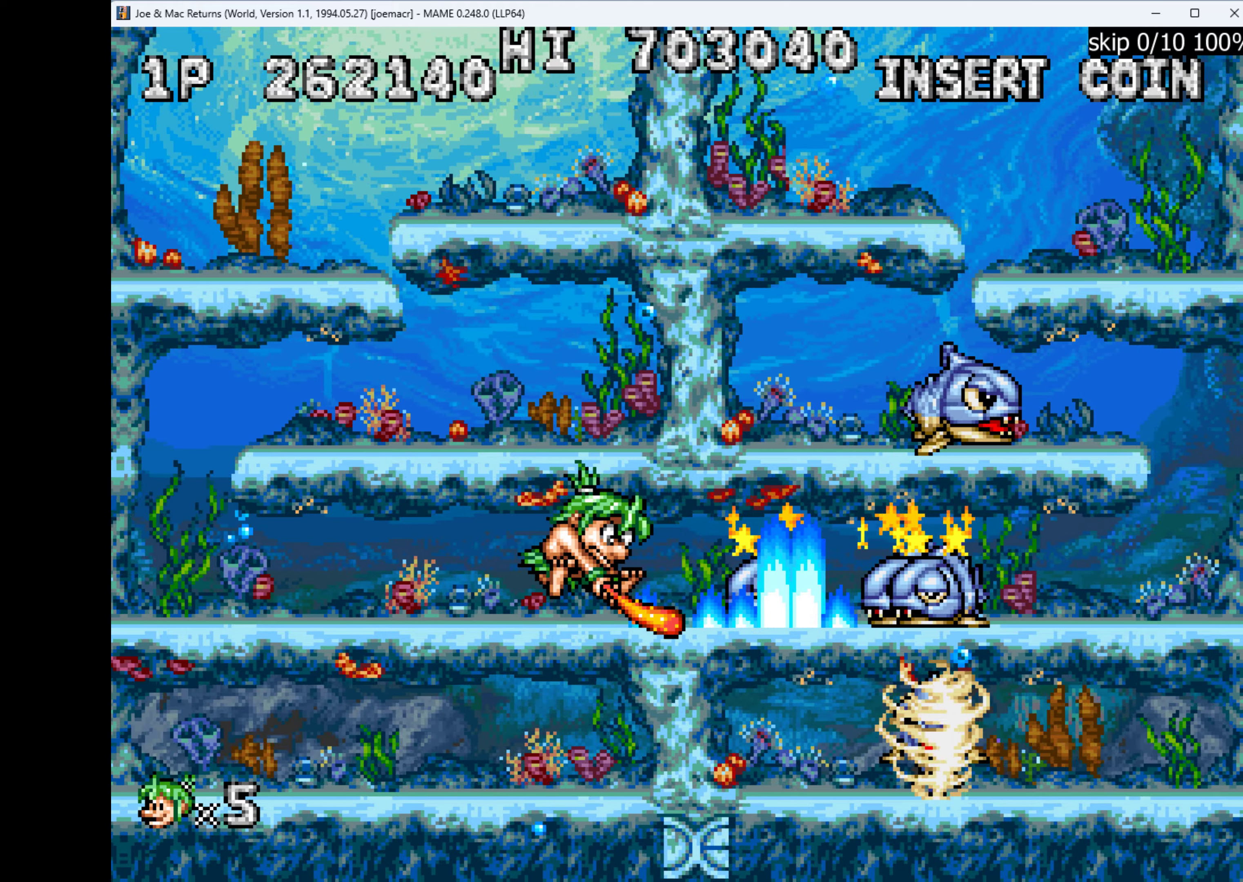
{"keys": [], "events": [[33, "q", "down"], [133, "q", "up"], [200, "q", "down"], [300, "q", "up"]]}
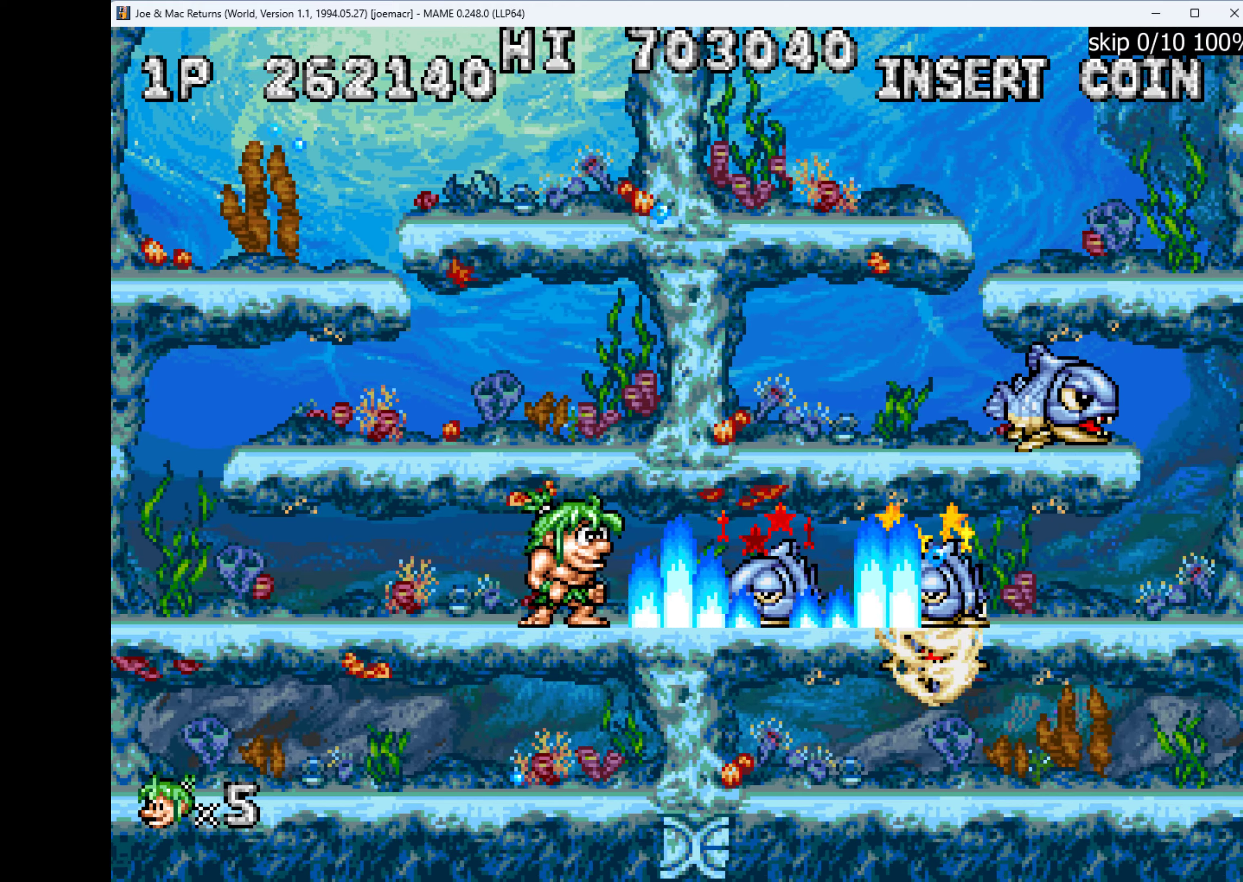
{"keys": ["q", "right"], "events": [[167, "right", "down"], [500, "q", "down"]]}
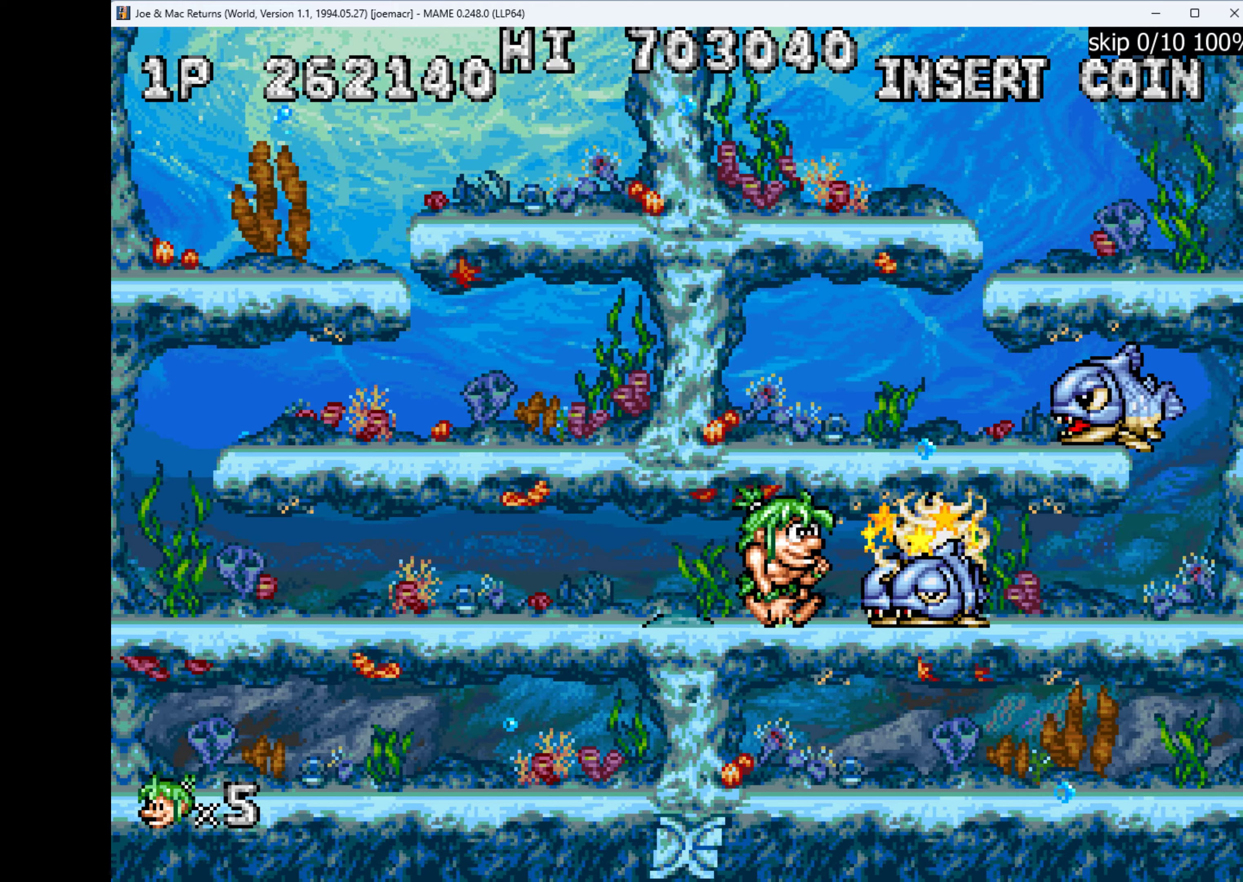
{"keys": ["q"], "events": [[33, "right", "up"], [100, "q", "up"], [167, "q", "down"], [267, "q", "up"], [300, "q", "down"], [433, "q", "up"], [467, "q", "down"]]}
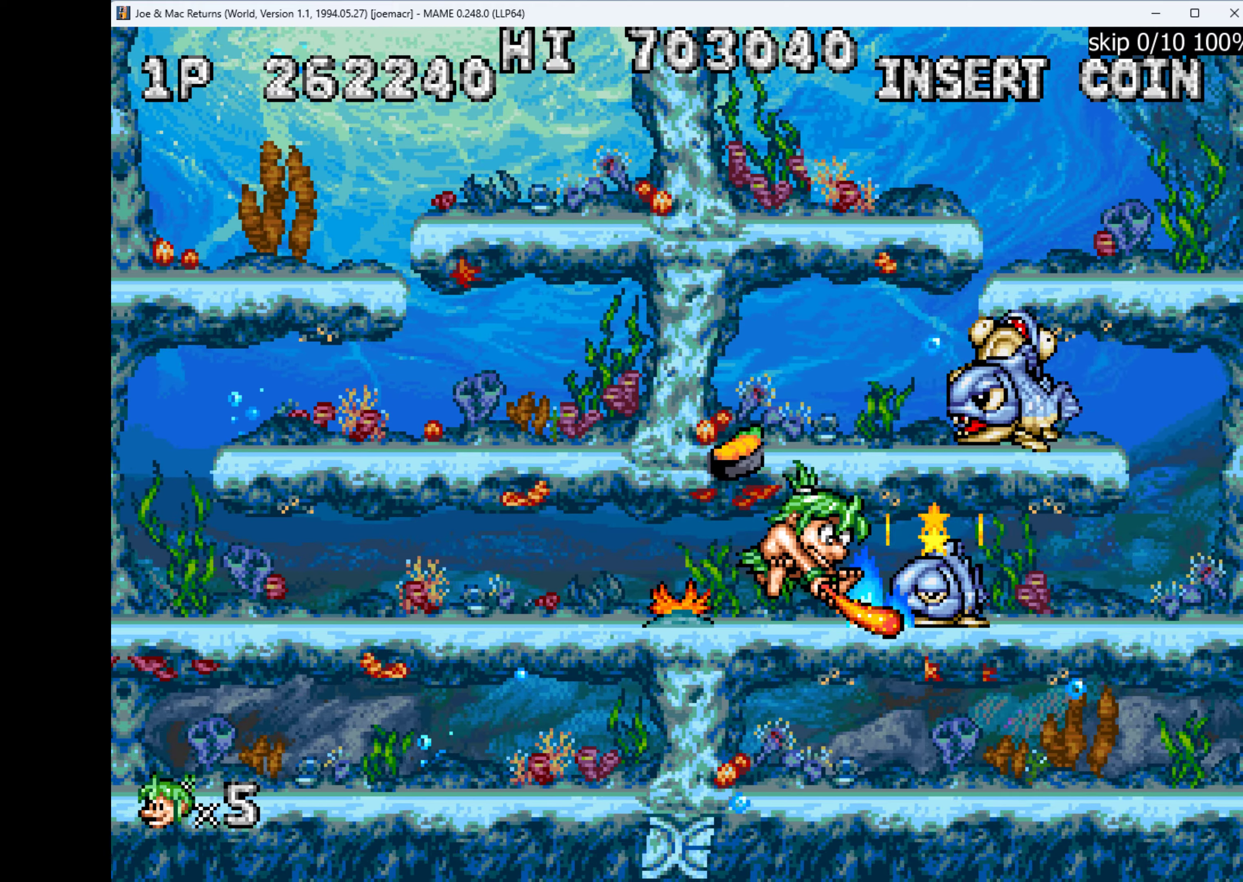
{"keys": ["right"], "events": [[33, "q", "up"], [100, "q", "down"], [200, "q", "up"], [300, "q", "down"], [333, "q", "up"], [433, "right", "down"]]}
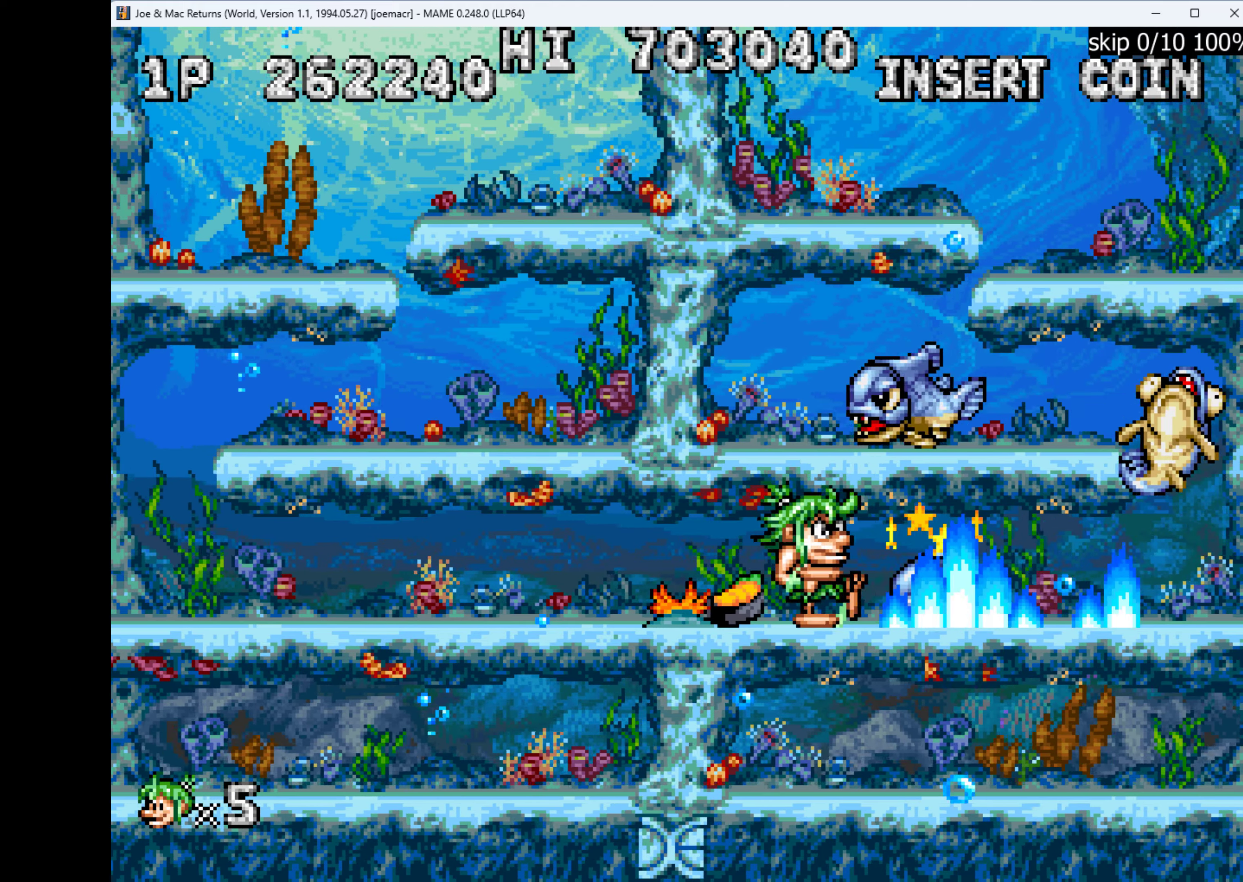
{"keys": ["left", "q"], "events": [[367, "w", "down"], [433, "left", "down"], [433, "q", "down"], [433, "right", "up"], [500, "w", "up"]]}
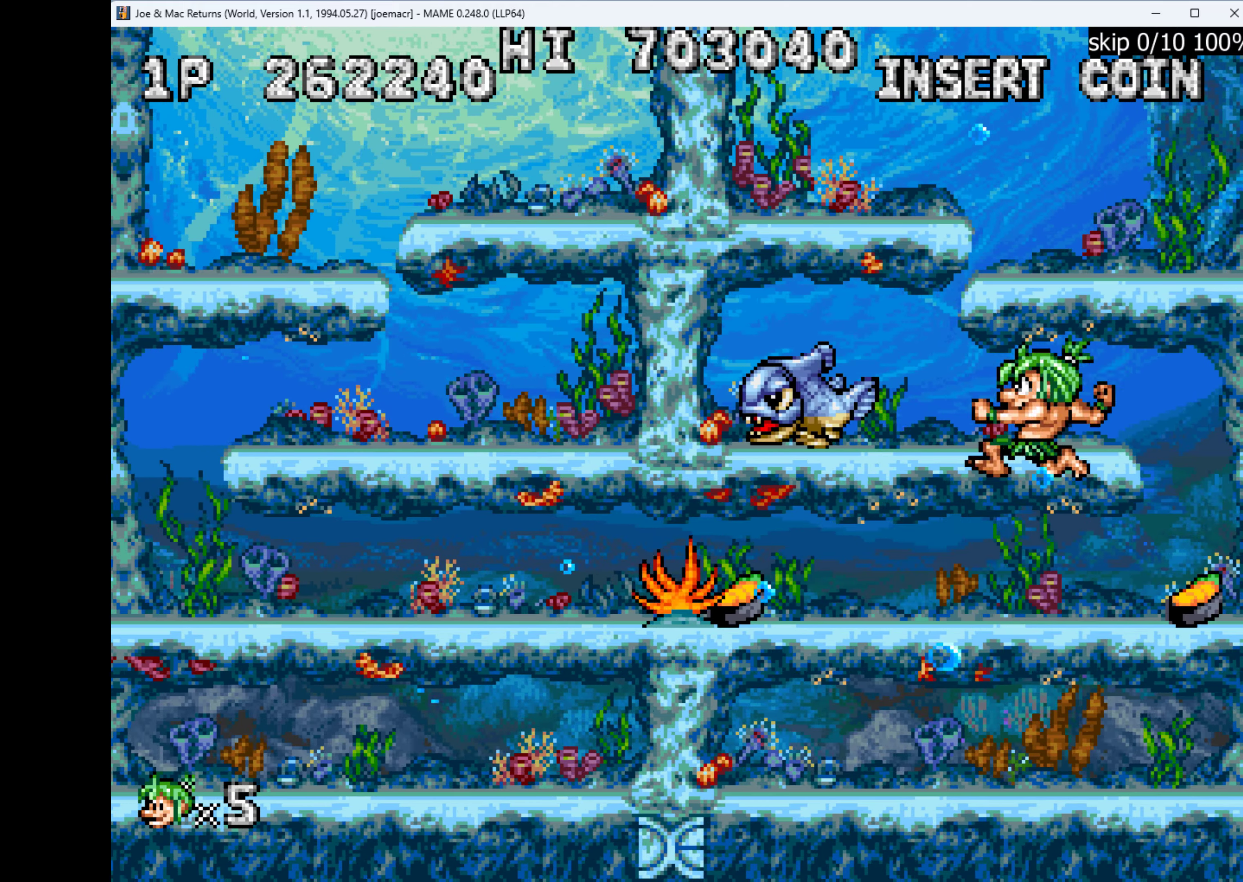
{"keys": ["right"], "events": [[33, "q", "up"], [133, "left", "up"], [167, "right", "down"]]}
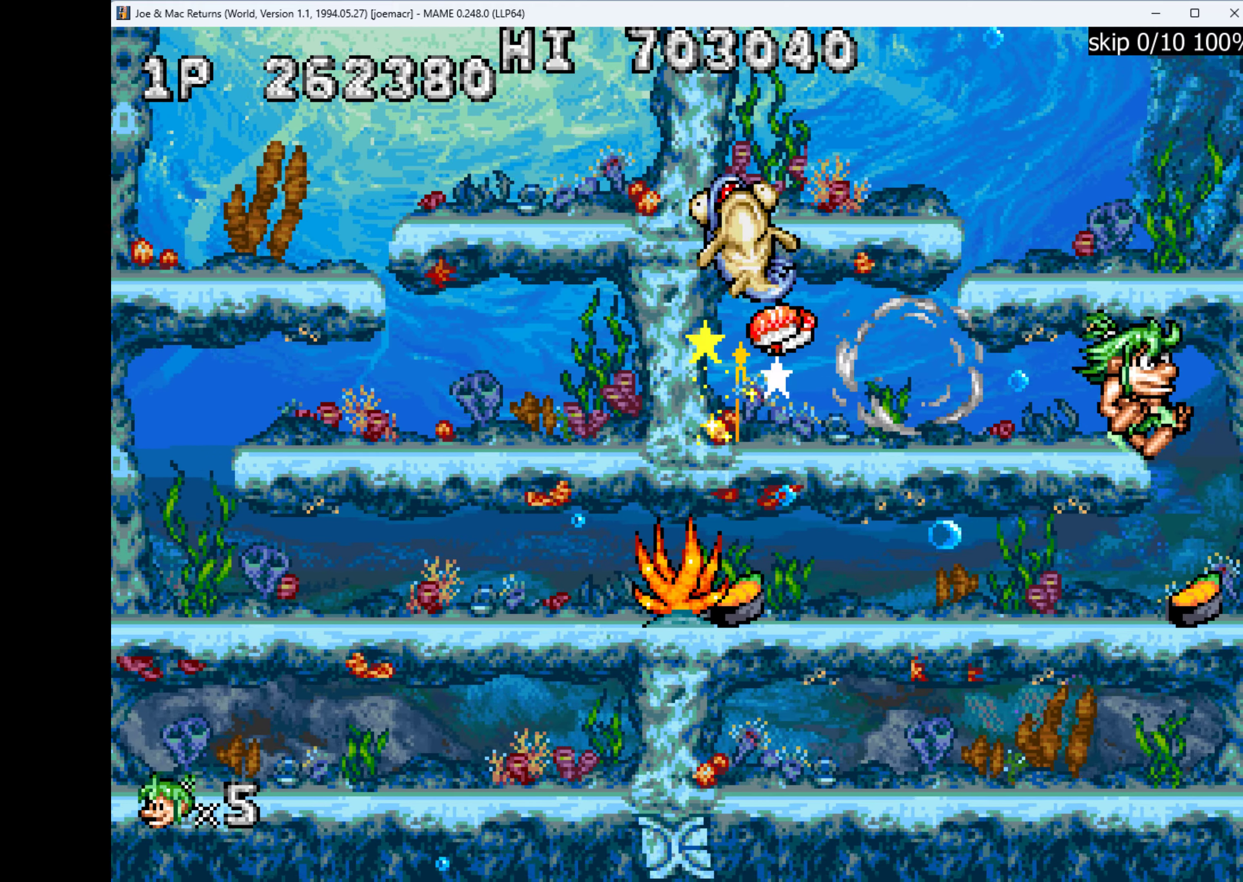
{"keys": ["left"], "events": [[233, "left", "down"], [233, "right", "up"], [367, "w", "down"], [500, "w", "up"]]}
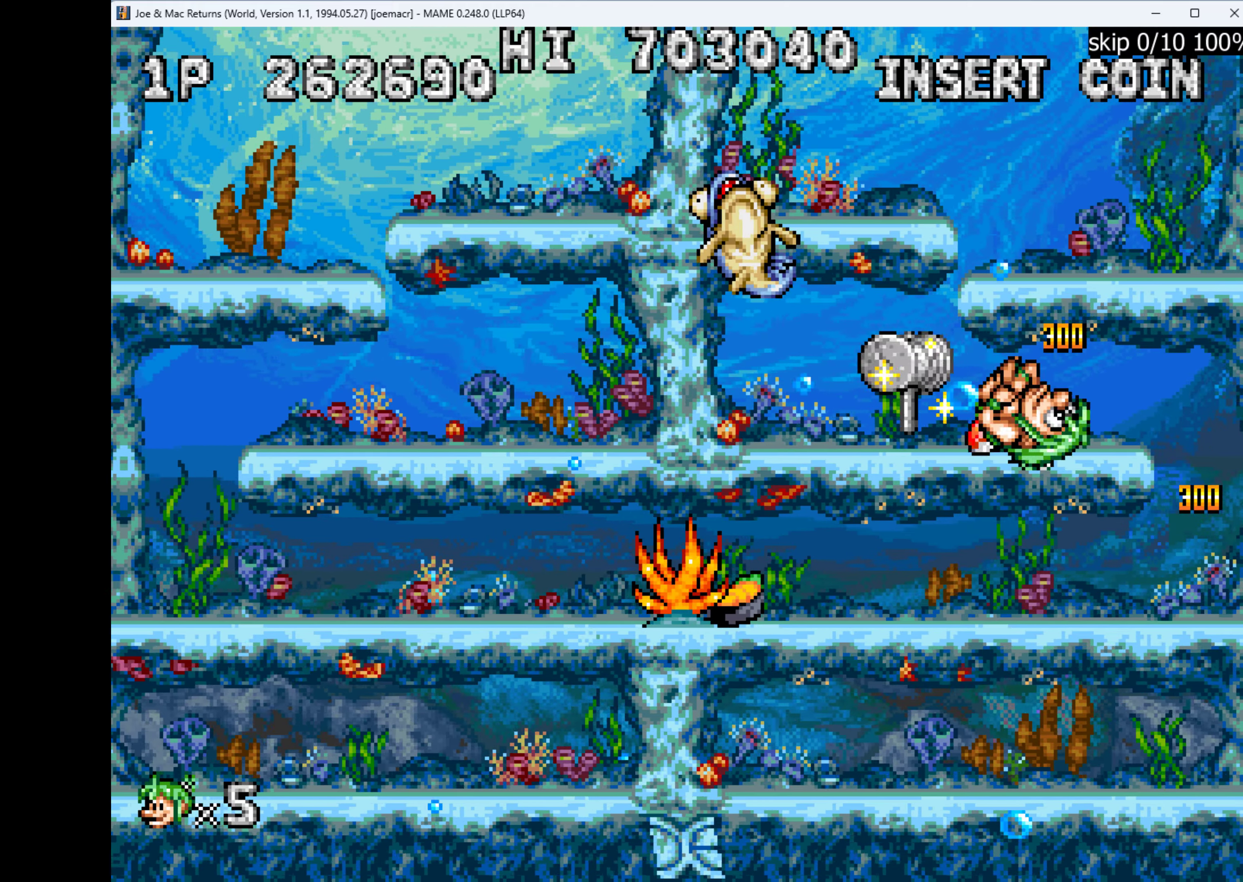
{"keys": ["left"], "events": []}
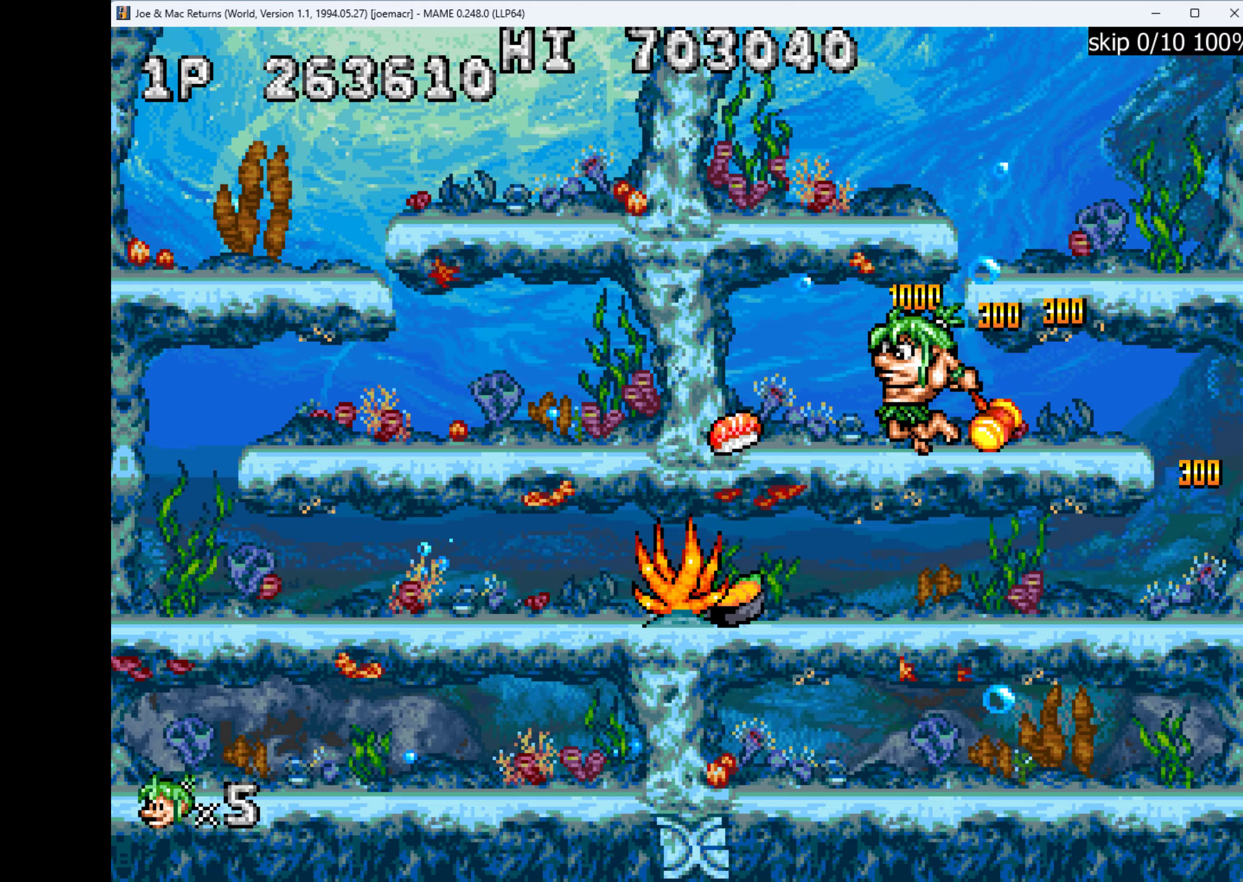
{"keys": [], "events": [[333, "left", "up"]]}
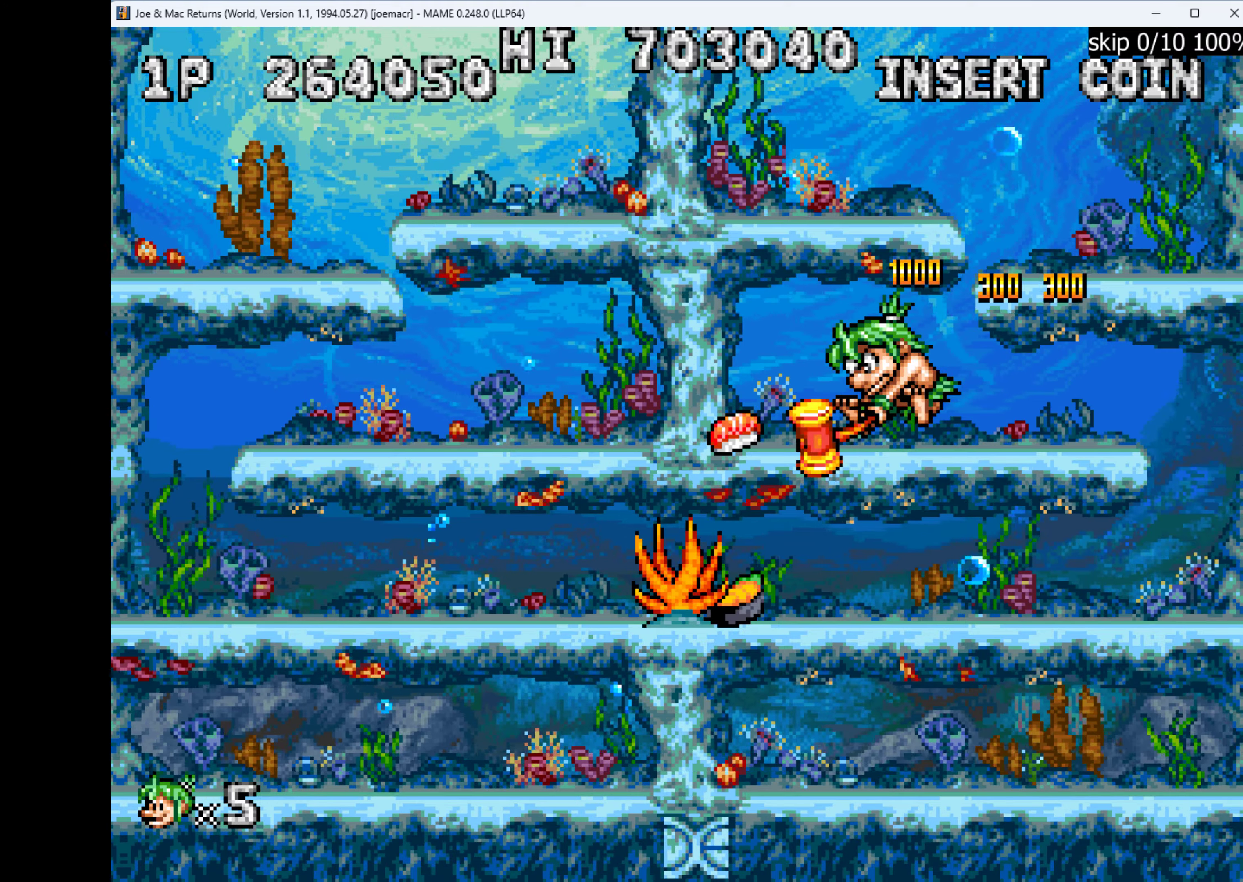
{"keys": ["left"], "events": [[300, "left", "down"]]}
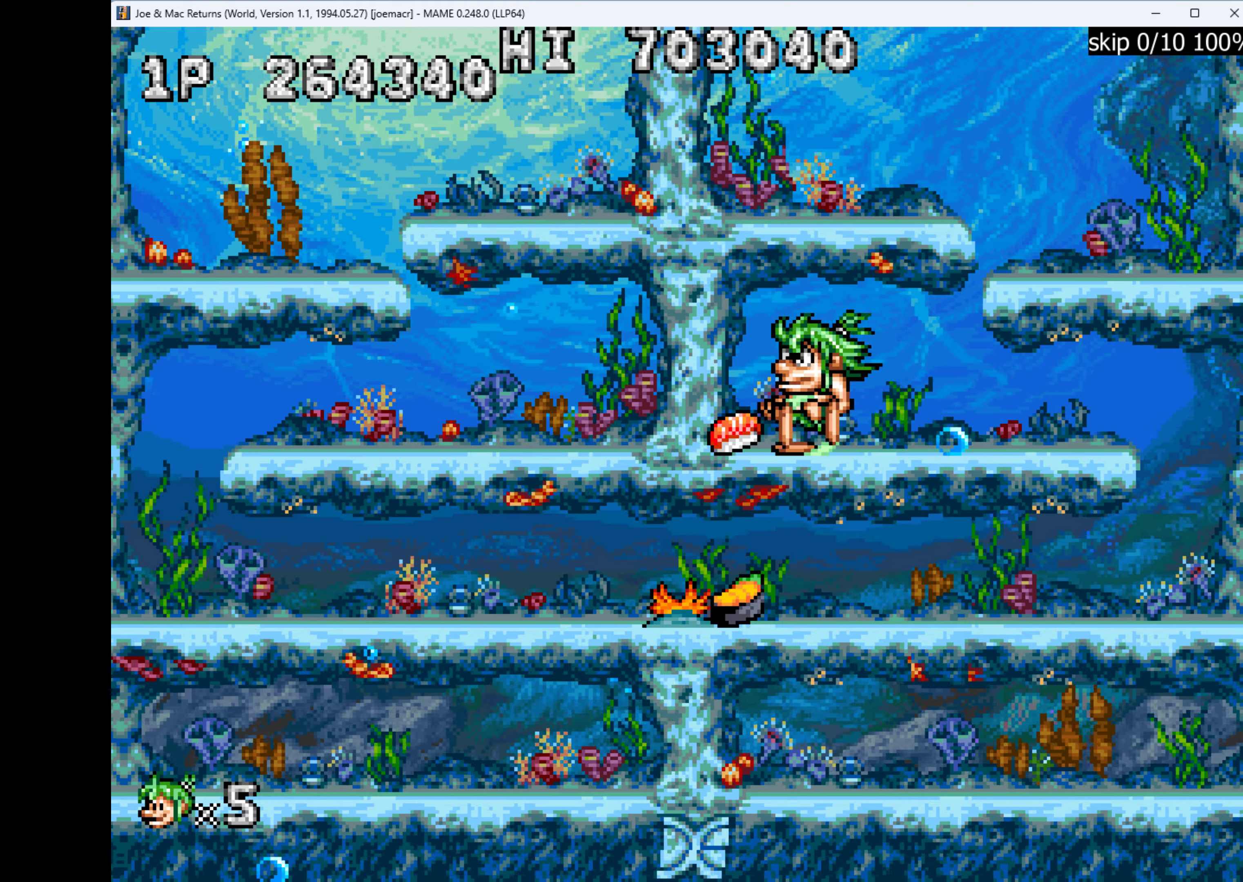
{"keys": ["right"], "events": [[300, "left", "up"], [300, "right", "down"]]}
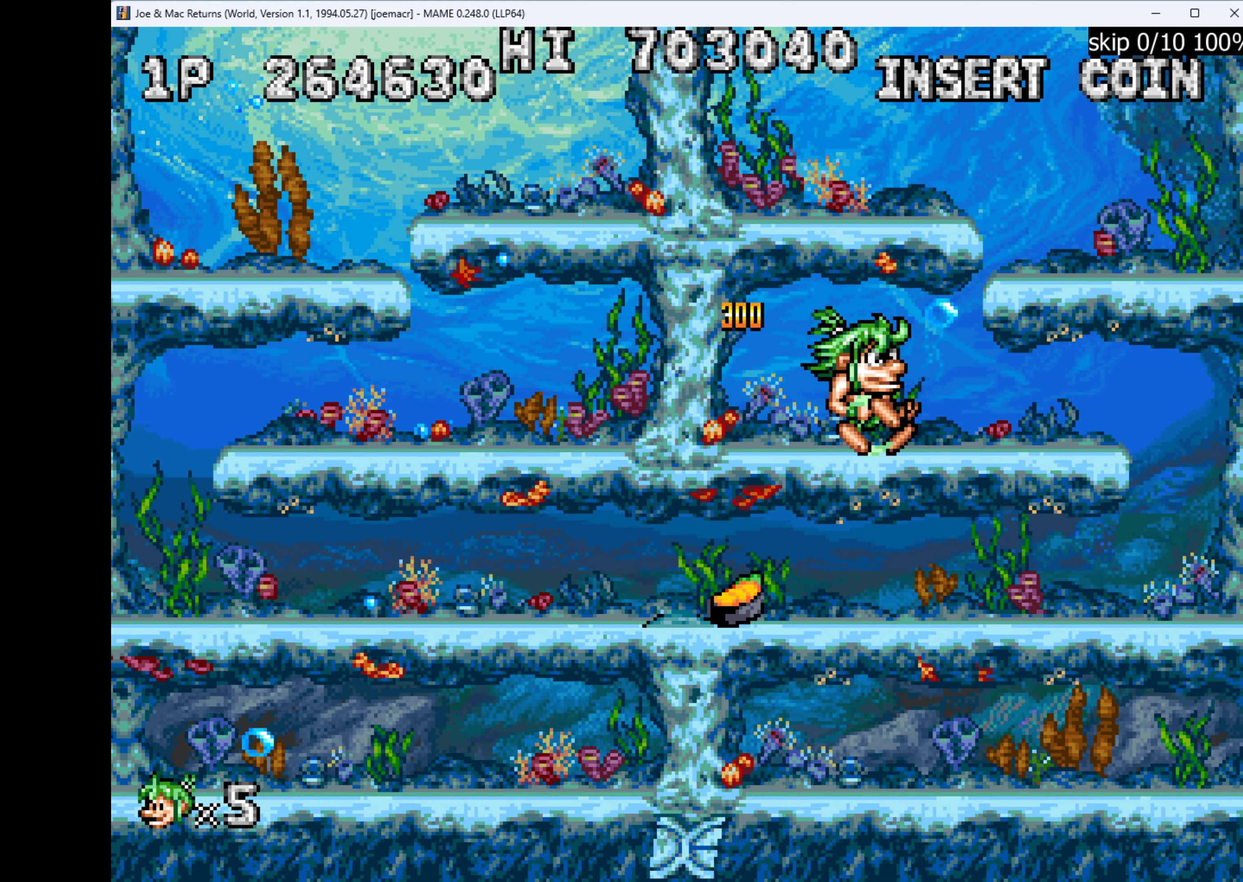
{"keys": ["left"], "events": [[66, "w", "down"], [366, "w", "up"], [466, "left", "down"], [500, "right", "up"]]}
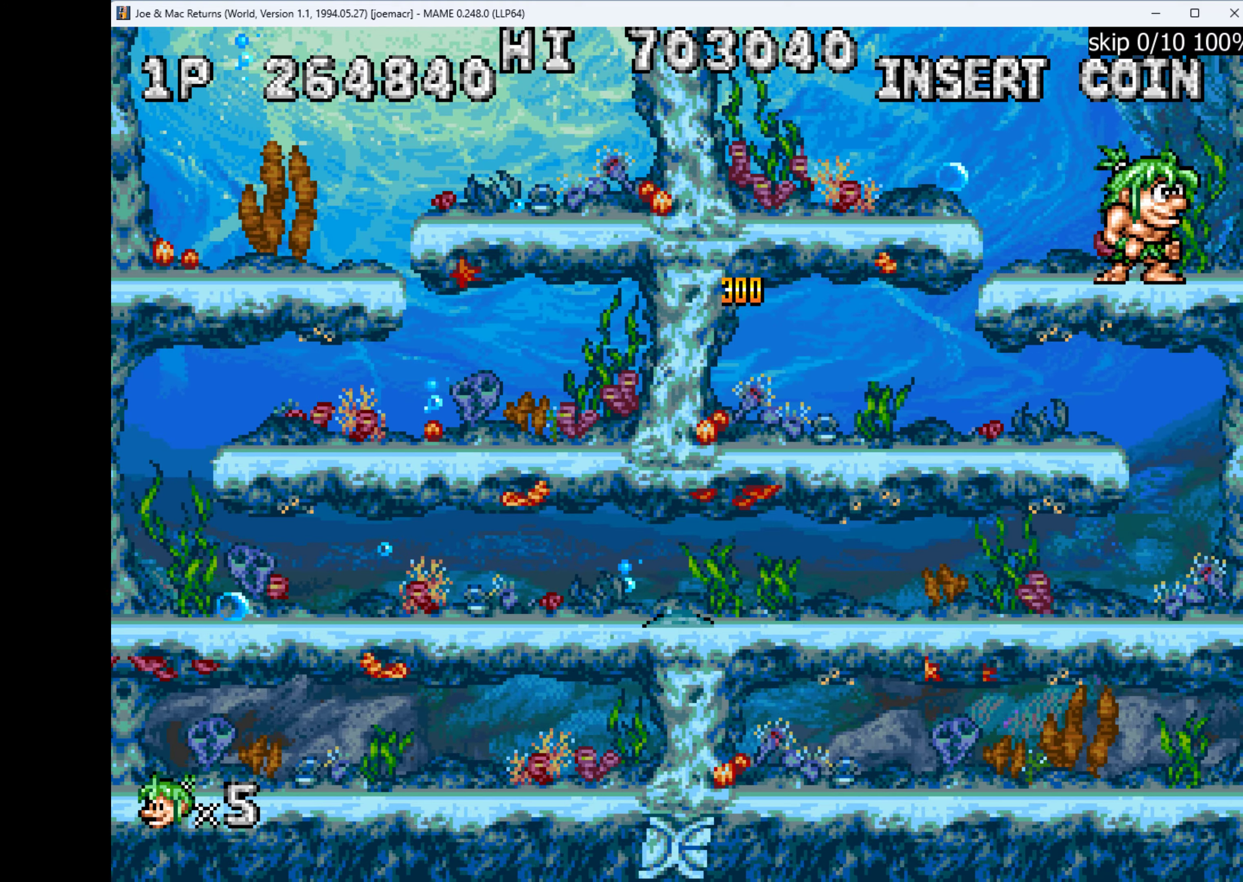
{"keys": ["left"], "events": [[66, "w", "down"], [266, "w", "up"]]}
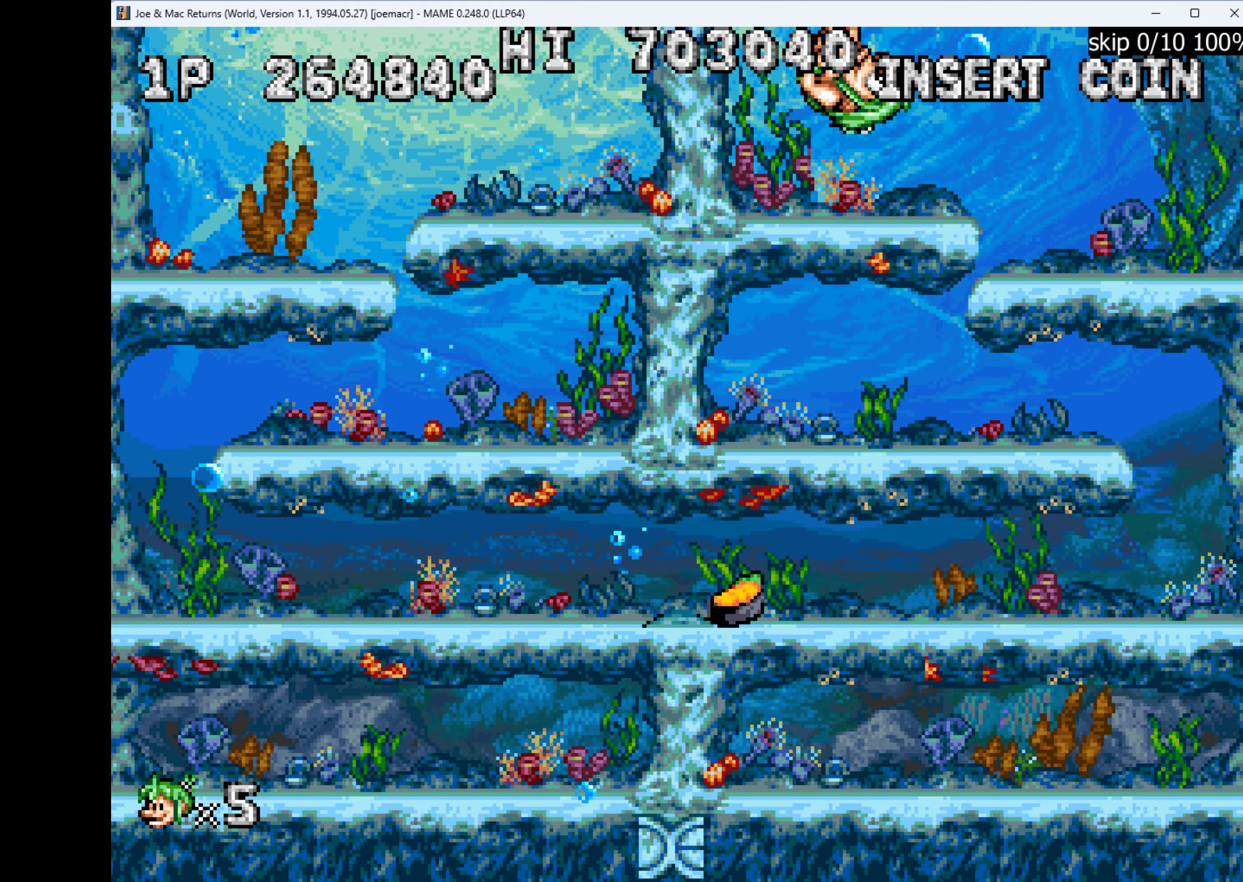
{"keys": ["right"], "events": [[100, "right", "down"], [133, "left", "up"]]}
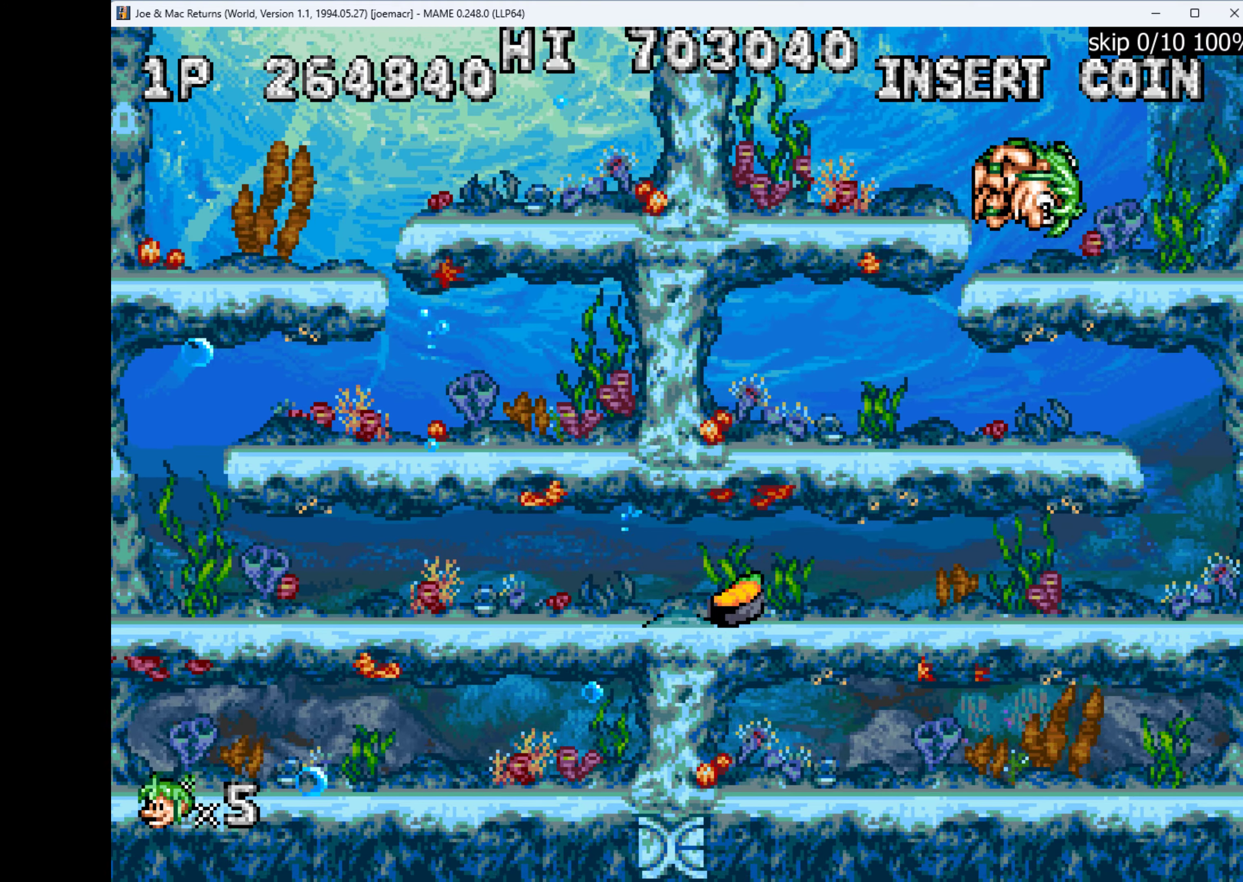
{"keys": ["left"], "events": [[100, "left", "down"], [200, "right", "up"]]}
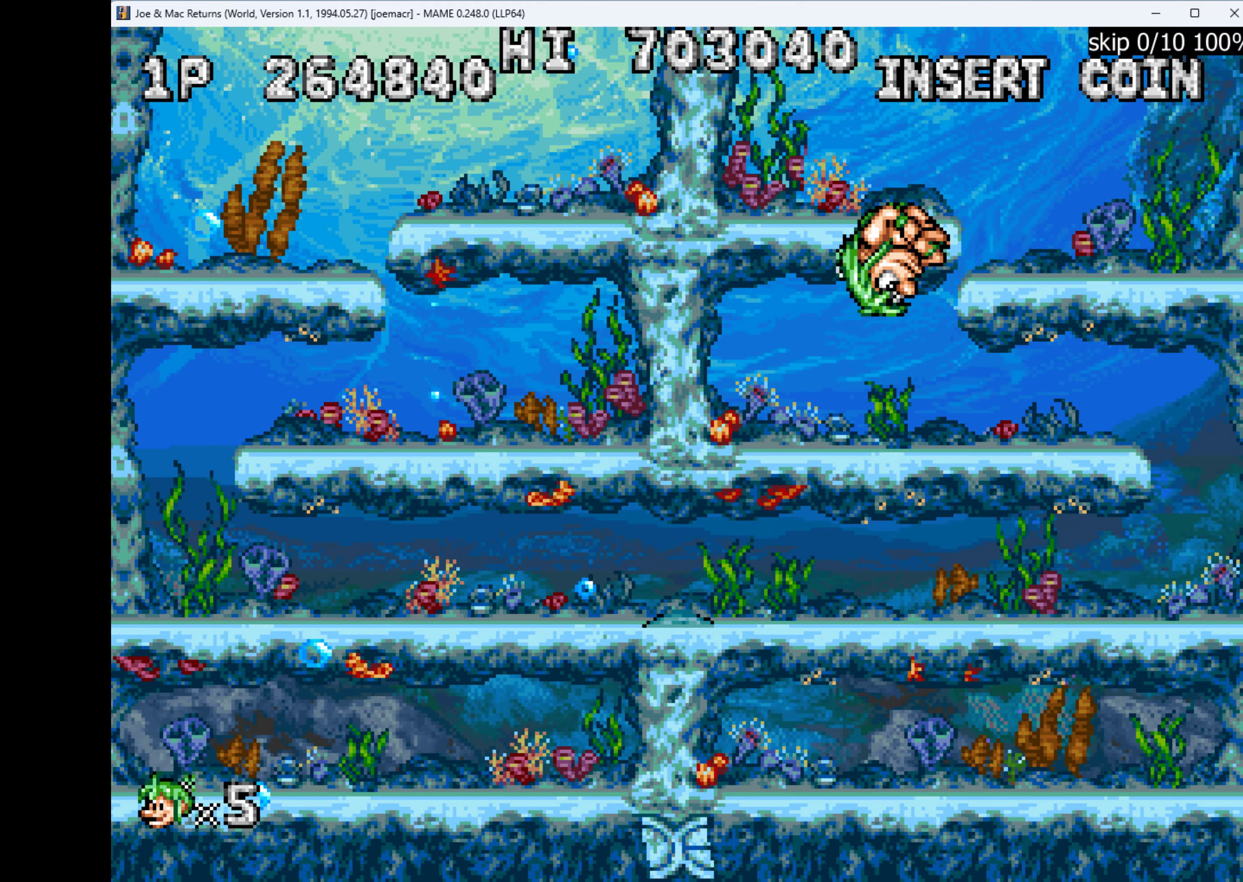
{"keys": ["right"], "events": [[100, "left", "up"], [100, "right", "down"]]}
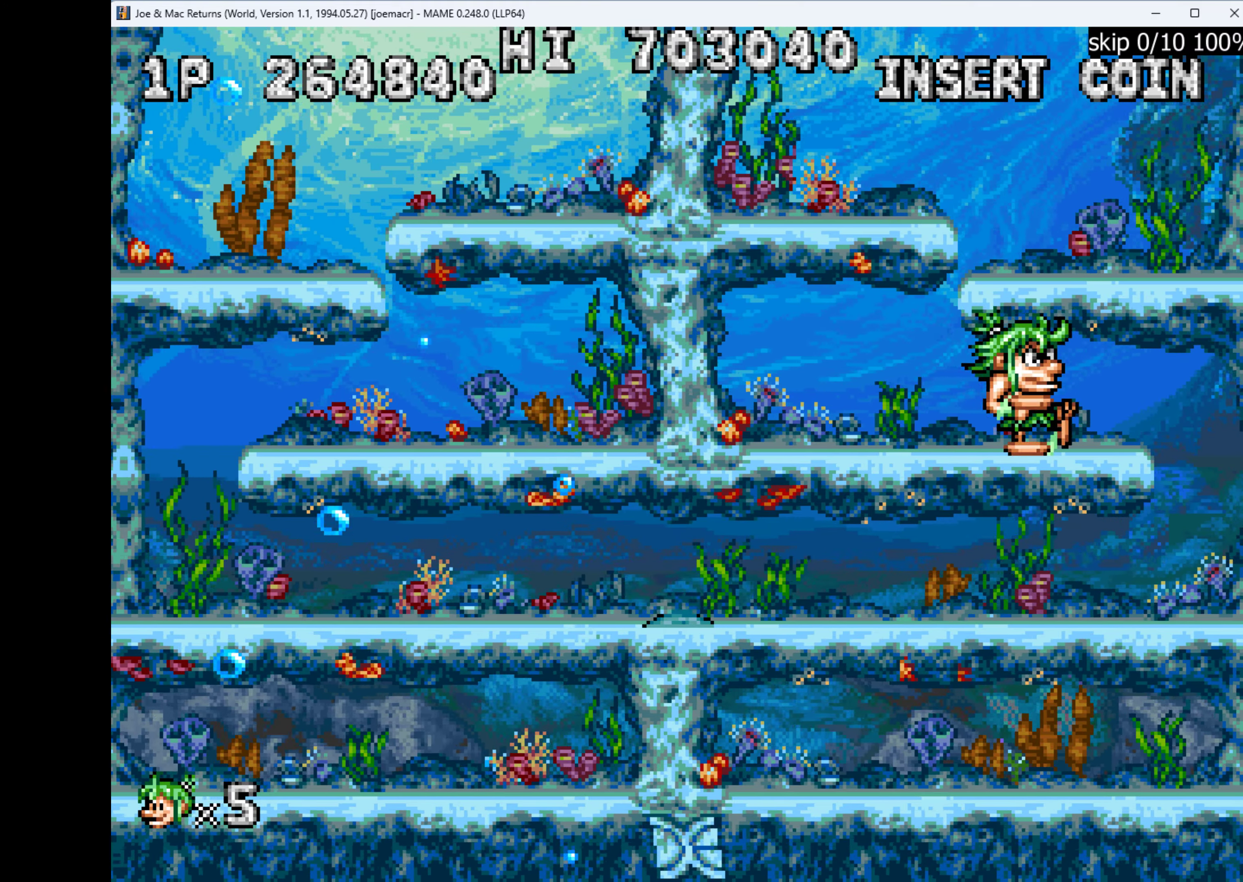
{"keys": ["left"], "events": [[433, "left", "down"], [466, "right", "up"]]}
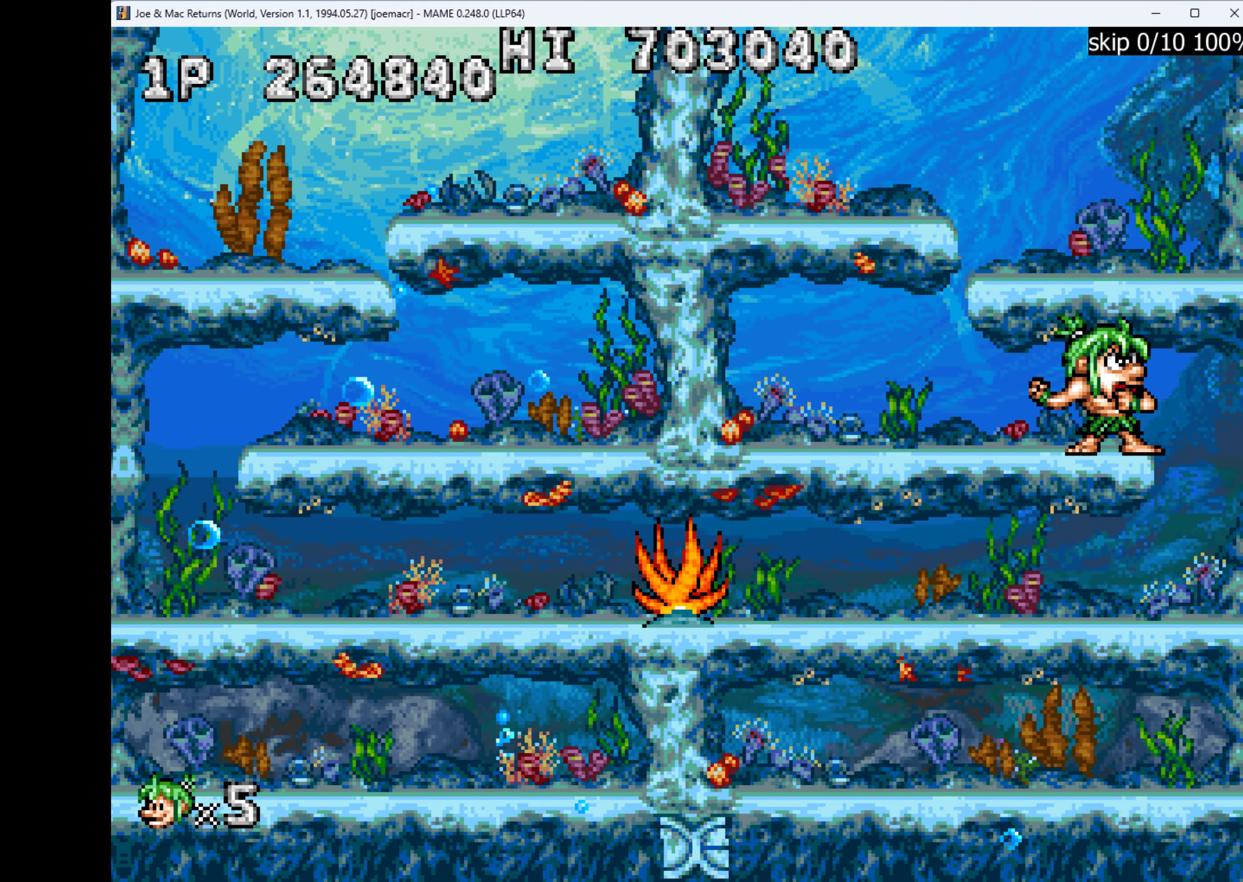
{"keys": ["q"], "events": [[133, "left", "up"], [400, "q", "down"]]}